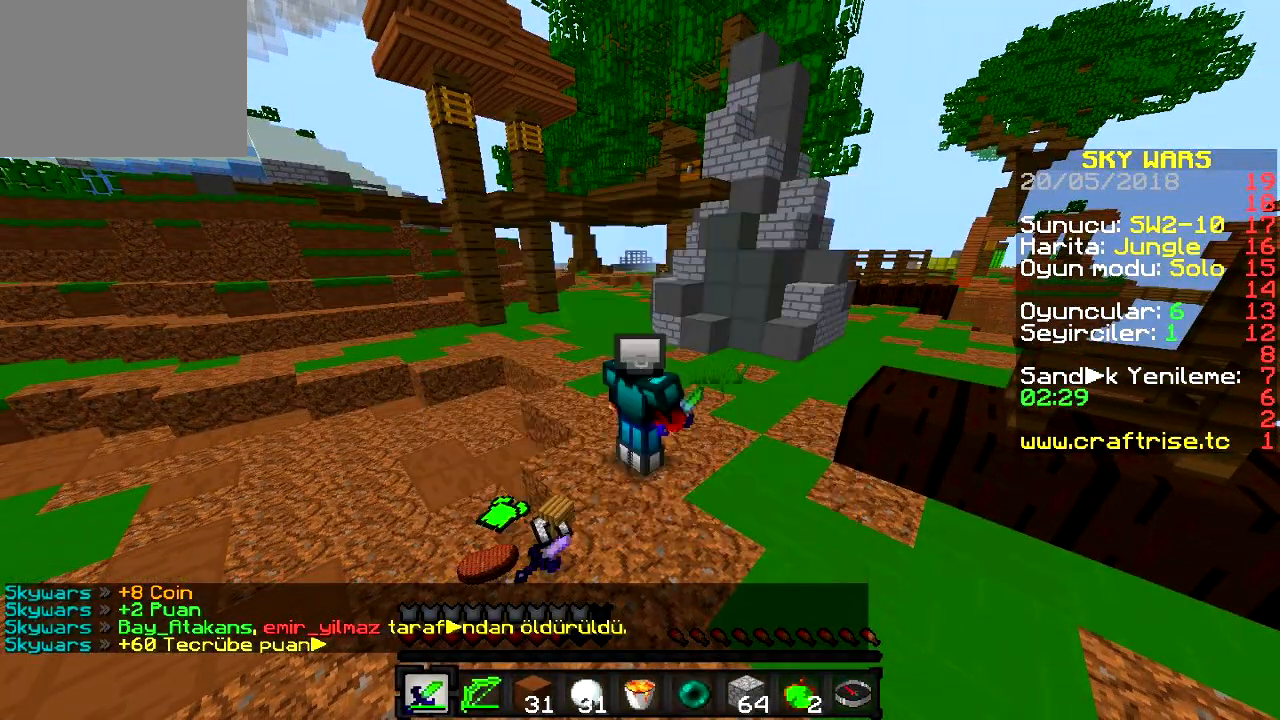
Gameplay with keyboard; each line is a JSON object with the keys held at the frame after it. "events" lists presses ("down") and releases ("up") of "a", "d", "s" and "w" between this image and that frame as [ms after this image, input, new state], when the widget could be followed in between. No other keys are recorded. Mouse input is not recorded.
{"keys": ["w"], "events": [[16, "s", "up"], [166, "w", "down"]]}
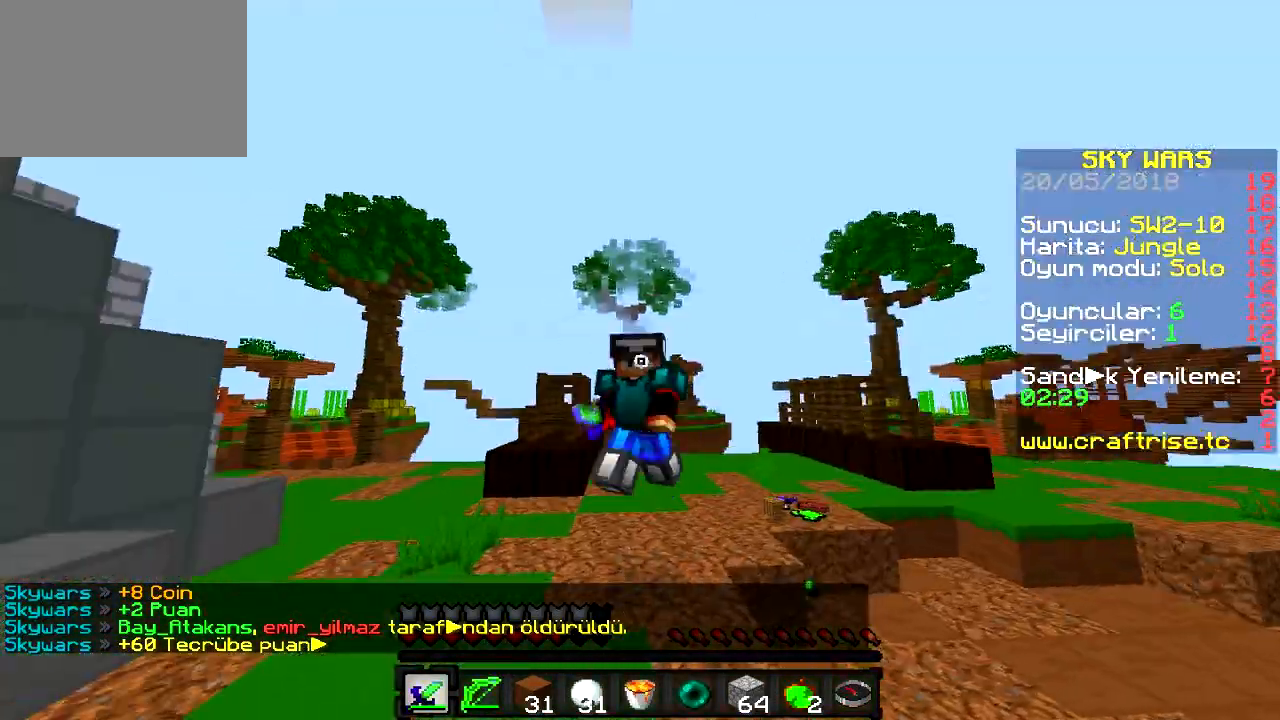
{"keys": ["w"], "events": []}
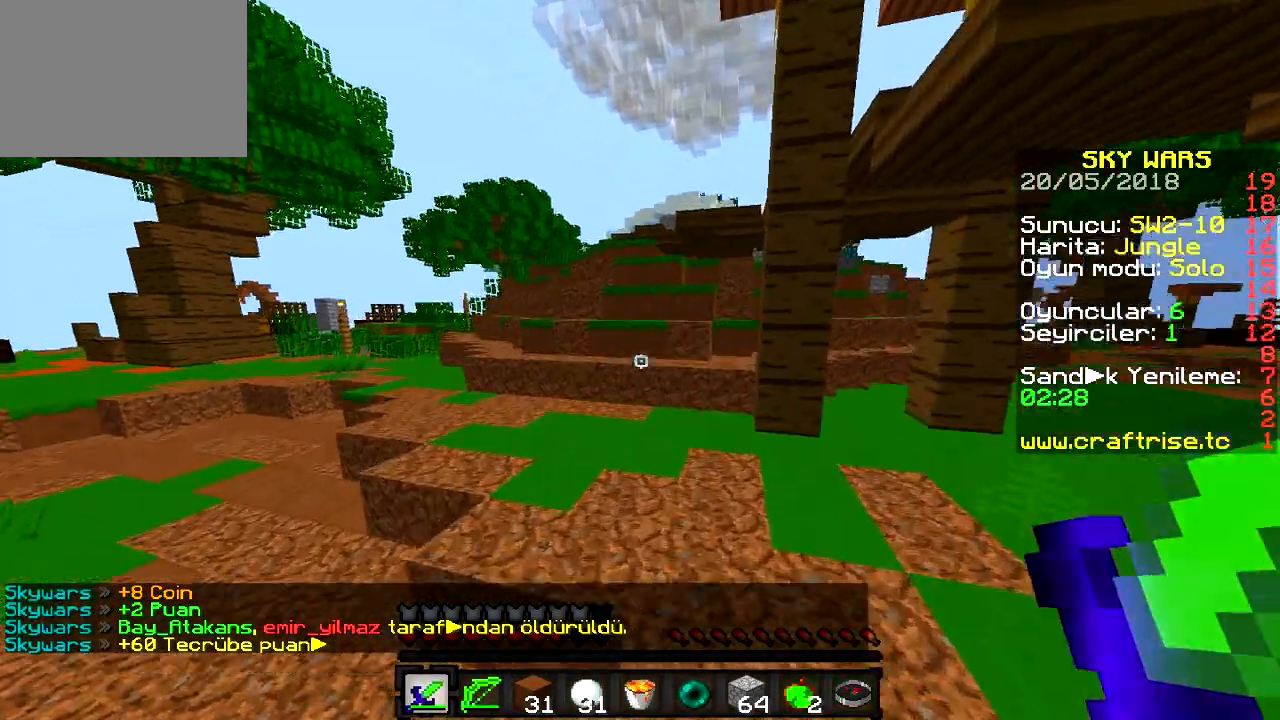
{"keys": ["w"], "events": [[250, "a", "down"], [483, "a", "up"]]}
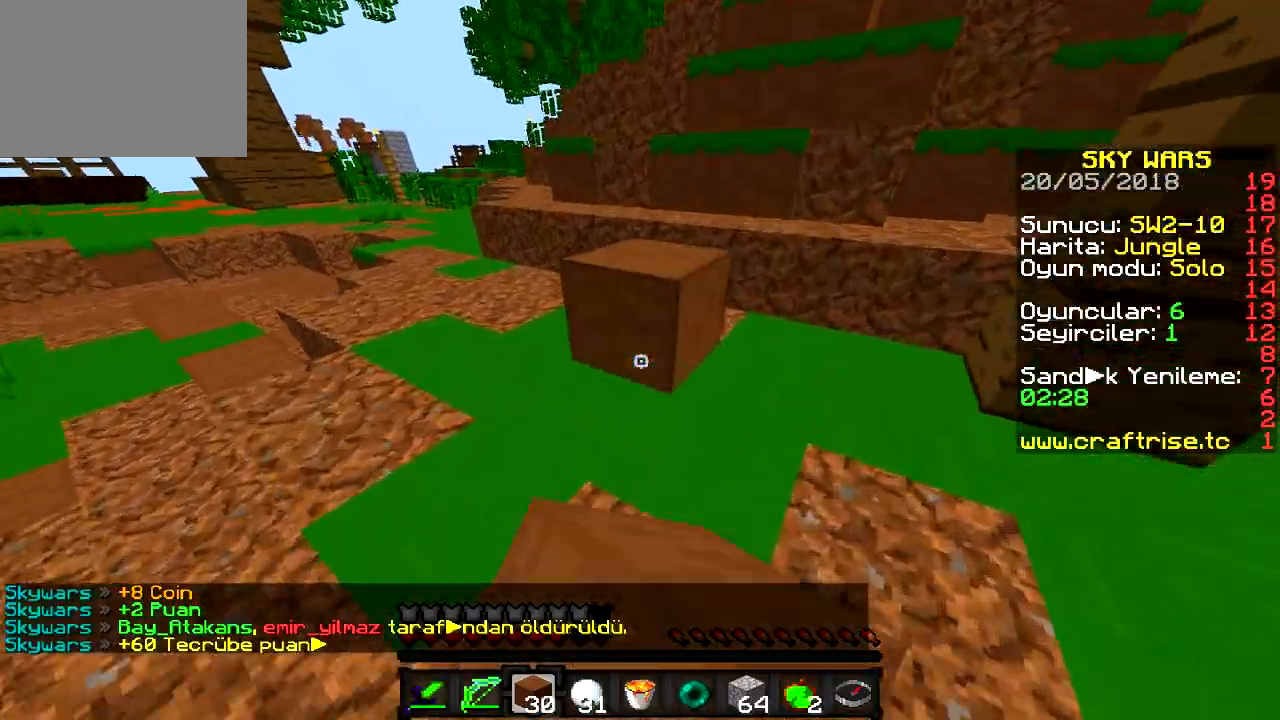
{"keys": ["a", "w"], "events": [[317, "a", "down"]]}
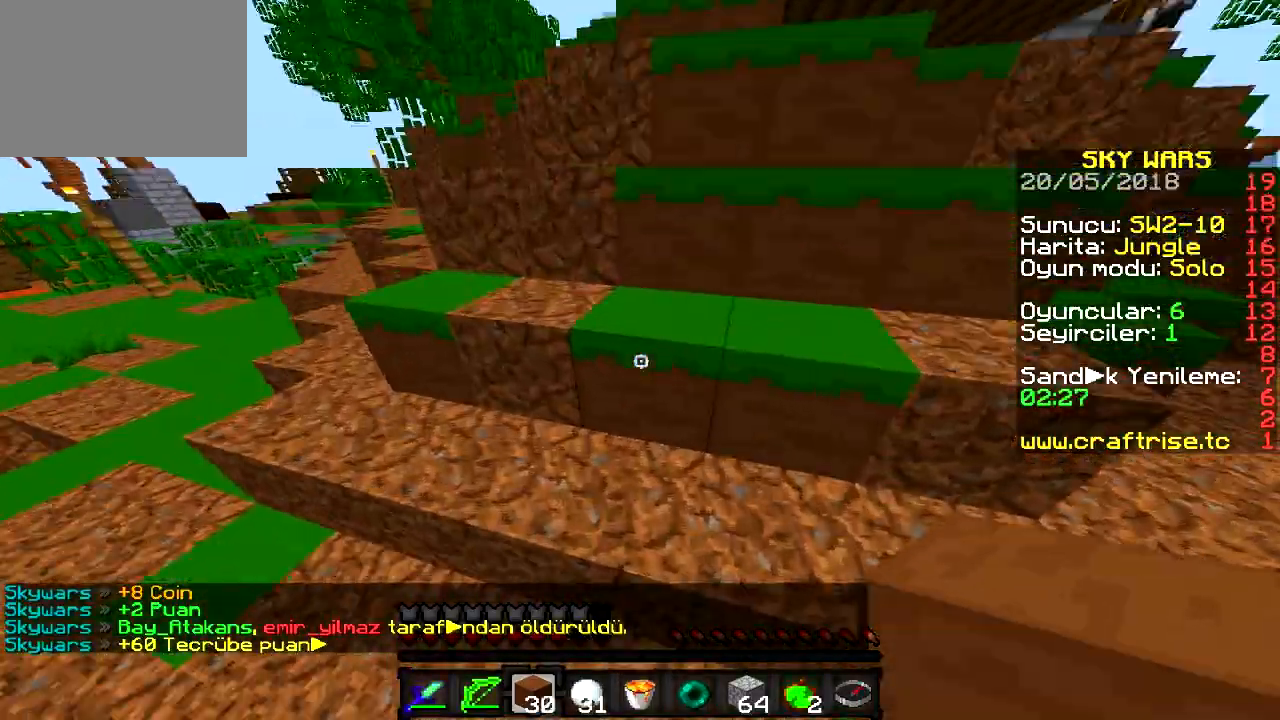
{"keys": ["w"], "events": [[133, "a", "up"]]}
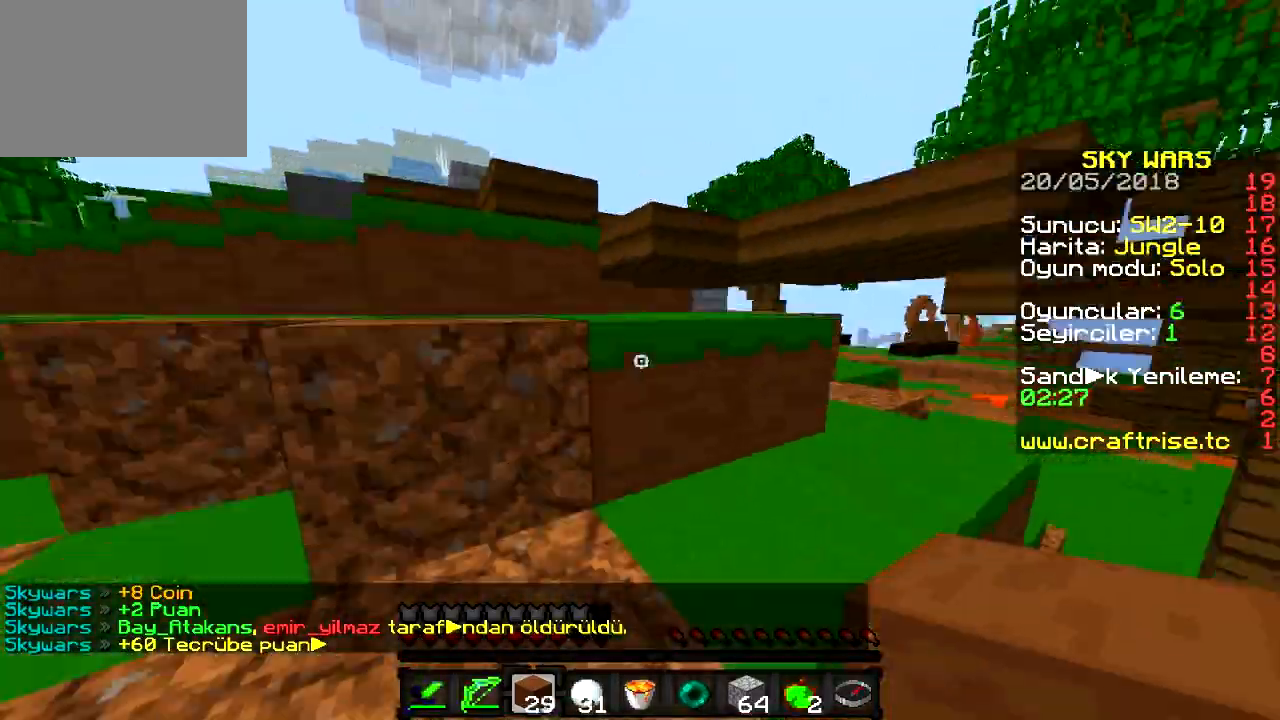
{"keys": ["a", "w"], "events": [[117, "a", "down"]]}
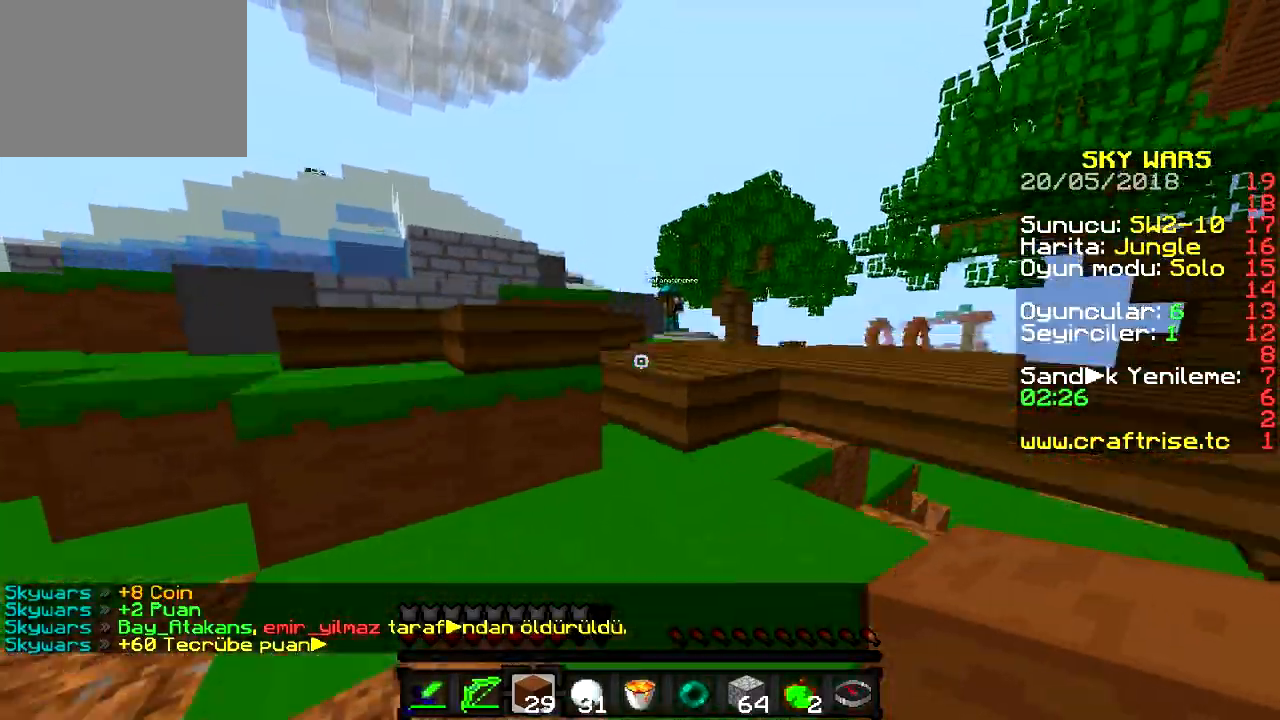
{"keys": ["d", "w"], "events": [[233, "a", "up"], [266, "d", "down"]]}
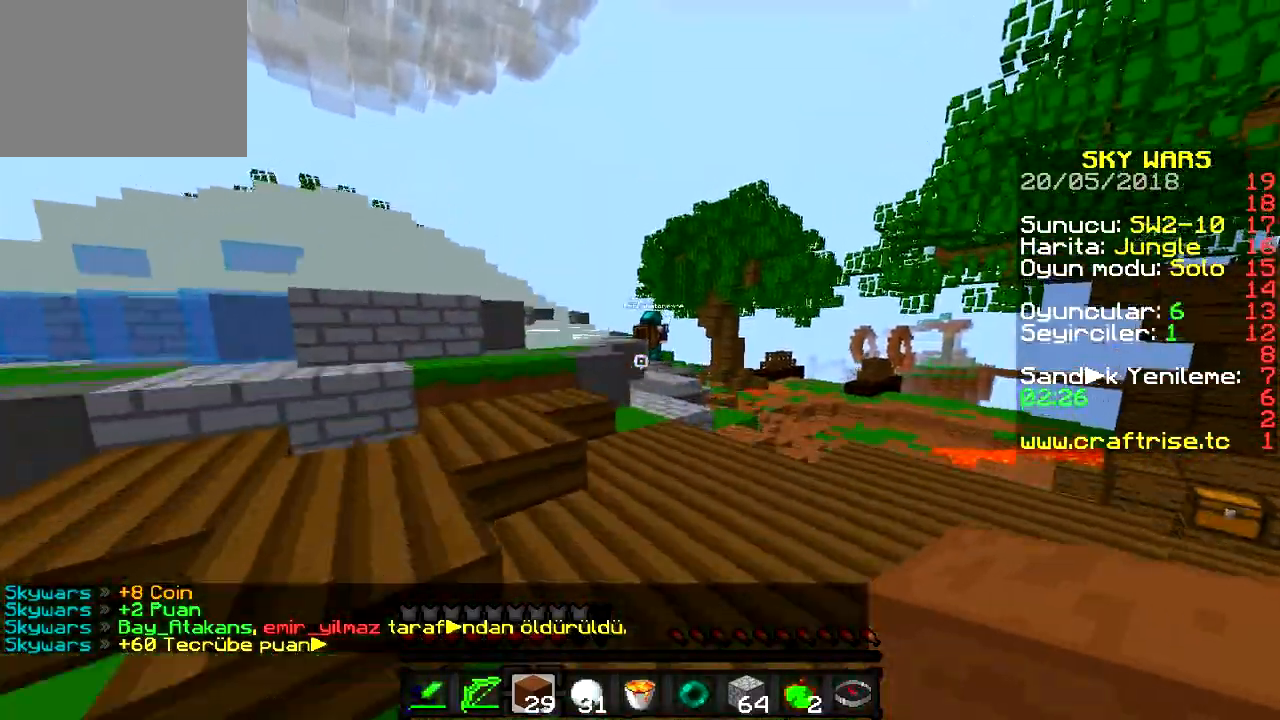
{"keys": ["w"], "events": [[200, "d", "up"]]}
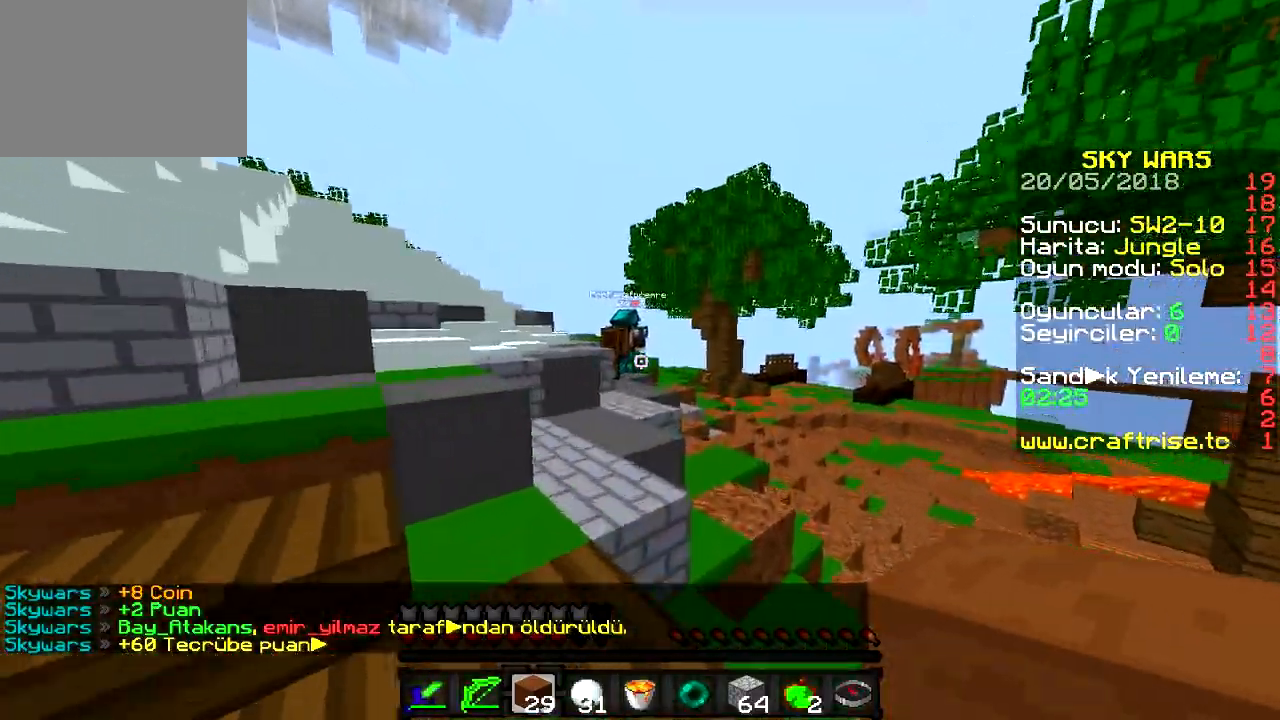
{"keys": ["w"], "events": []}
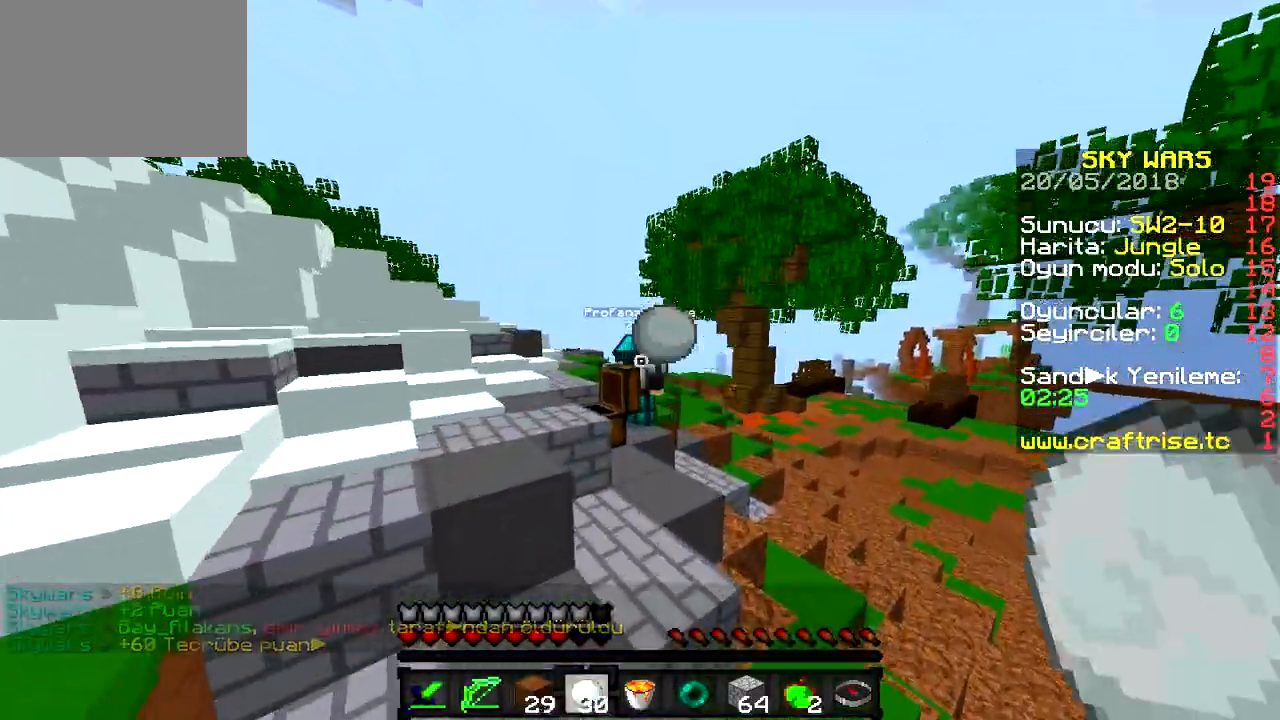
{"keys": ["w"], "events": []}
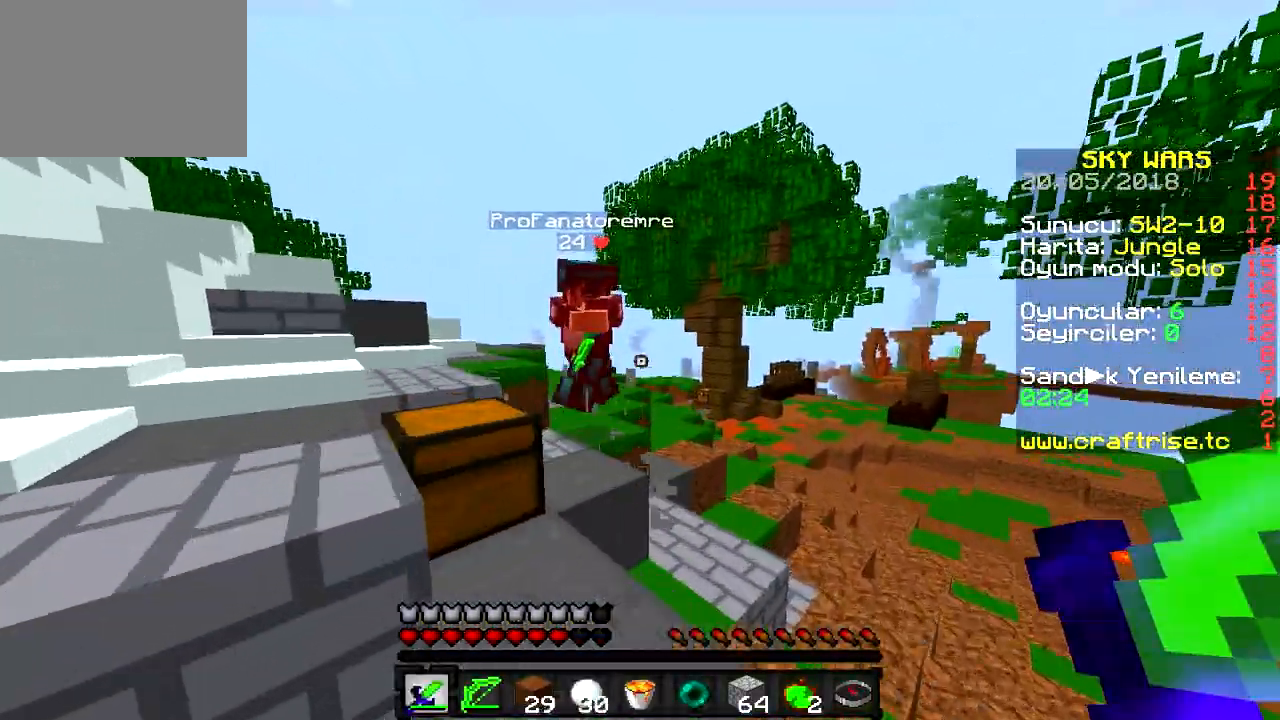
{"keys": ["a", "w"], "events": [[250, "a", "down"]]}
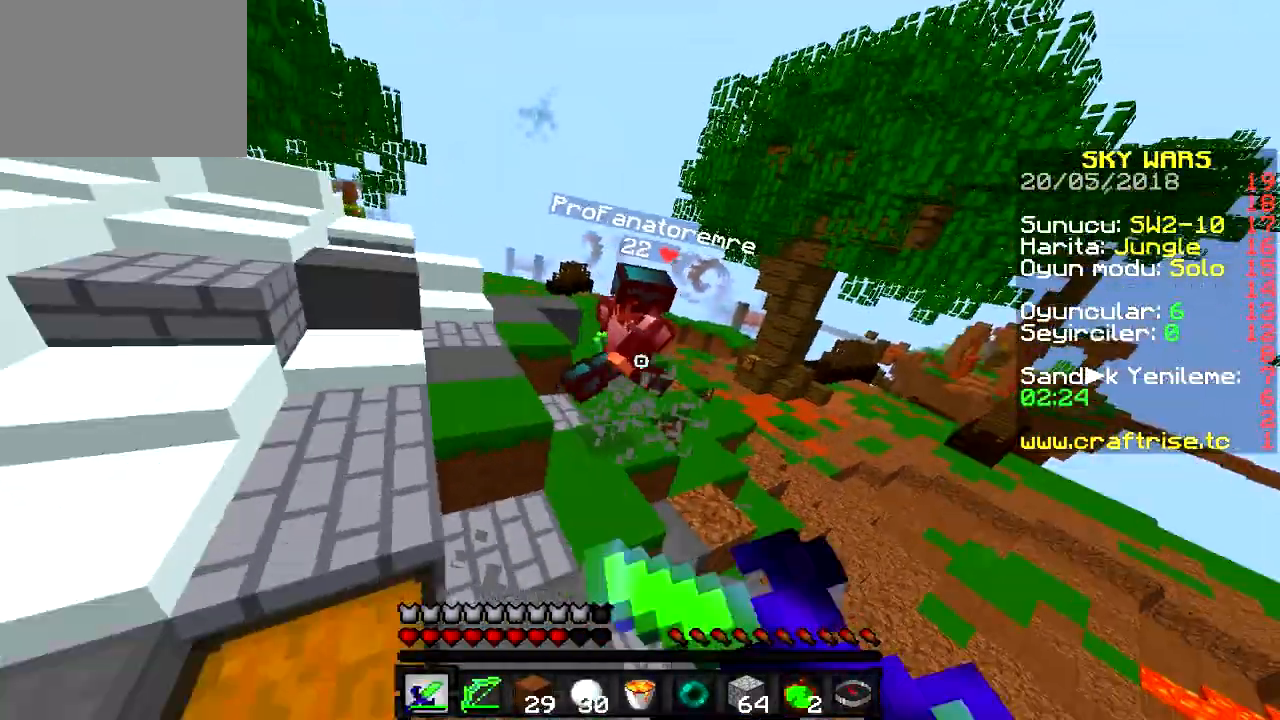
{"keys": ["a", "w"], "events": []}
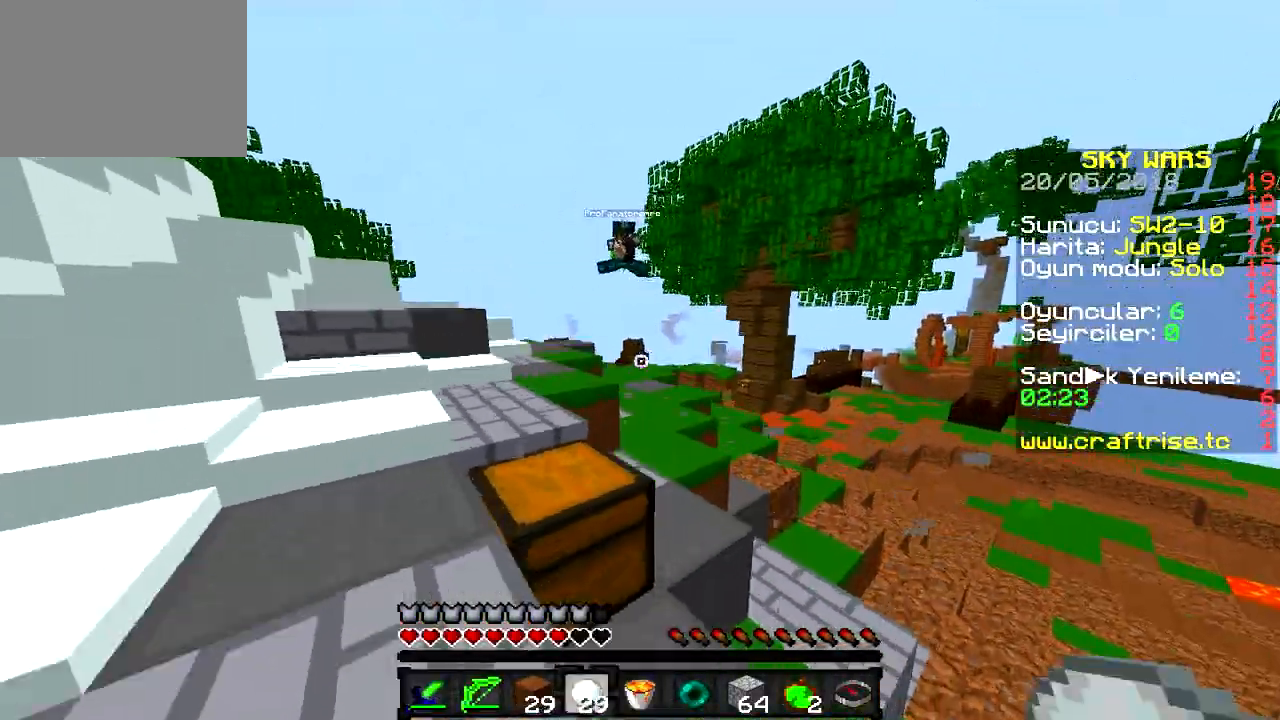
{"keys": ["a", "w"], "events": []}
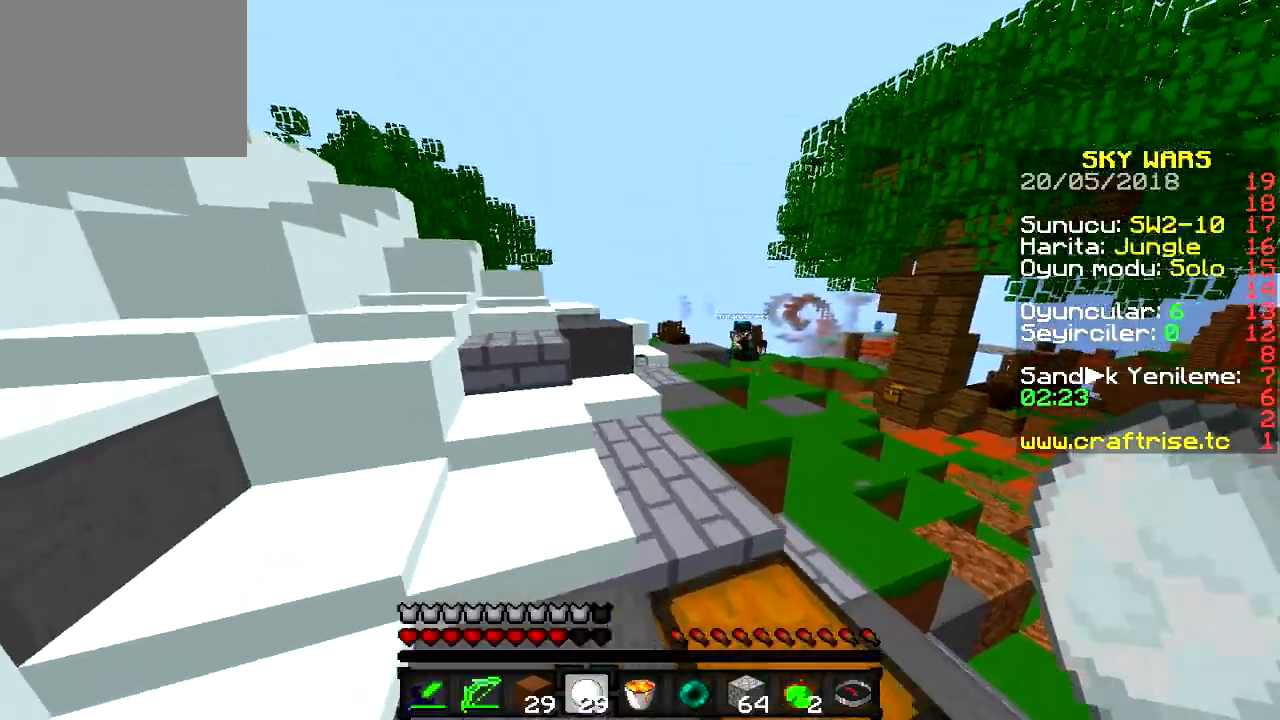
{"keys": ["w"], "events": [[267, "a", "up"]]}
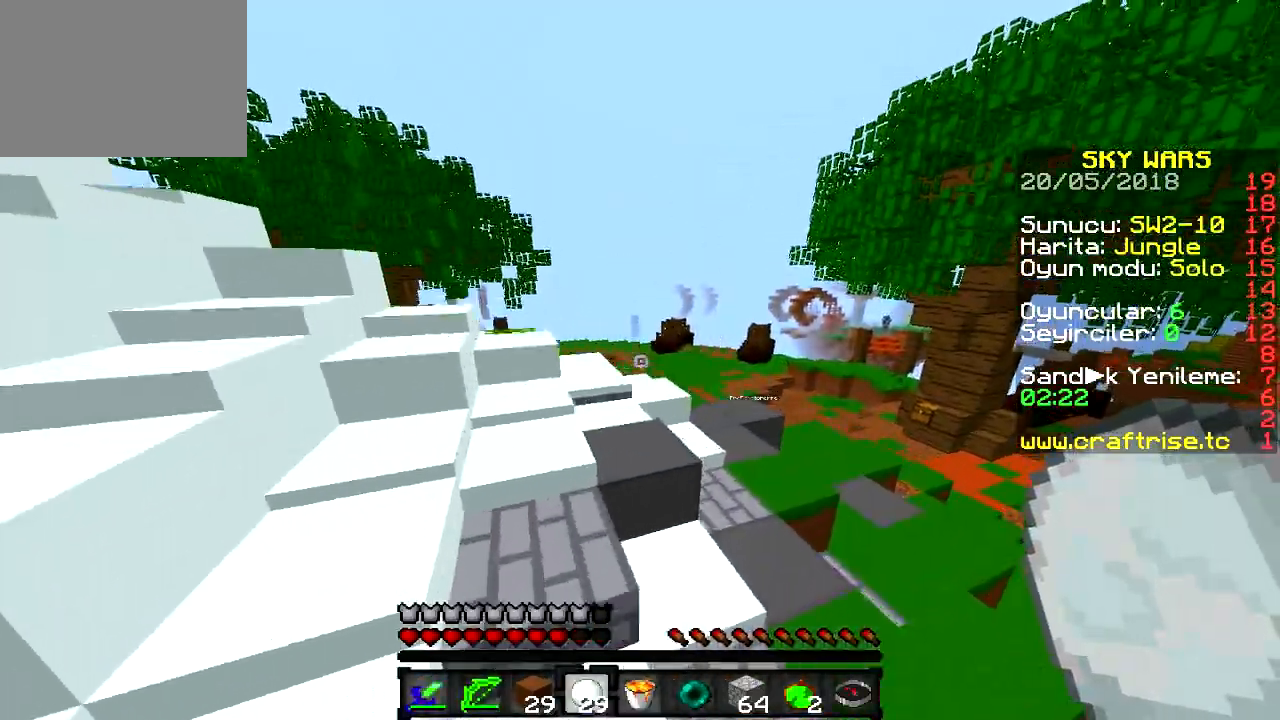
{"keys": ["a", "w"], "events": [[66, "a", "down"]]}
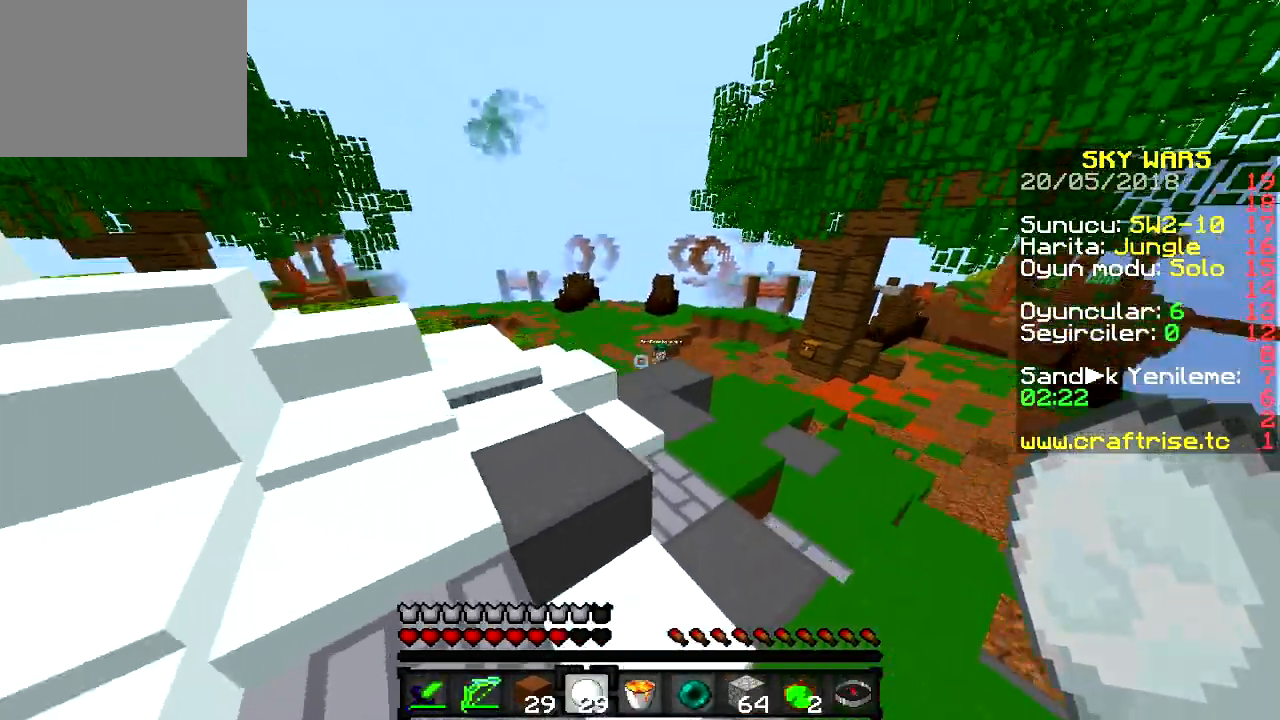
{"keys": ["a", "w"], "events": [[200, "a", "up"], [367, "a", "down"]]}
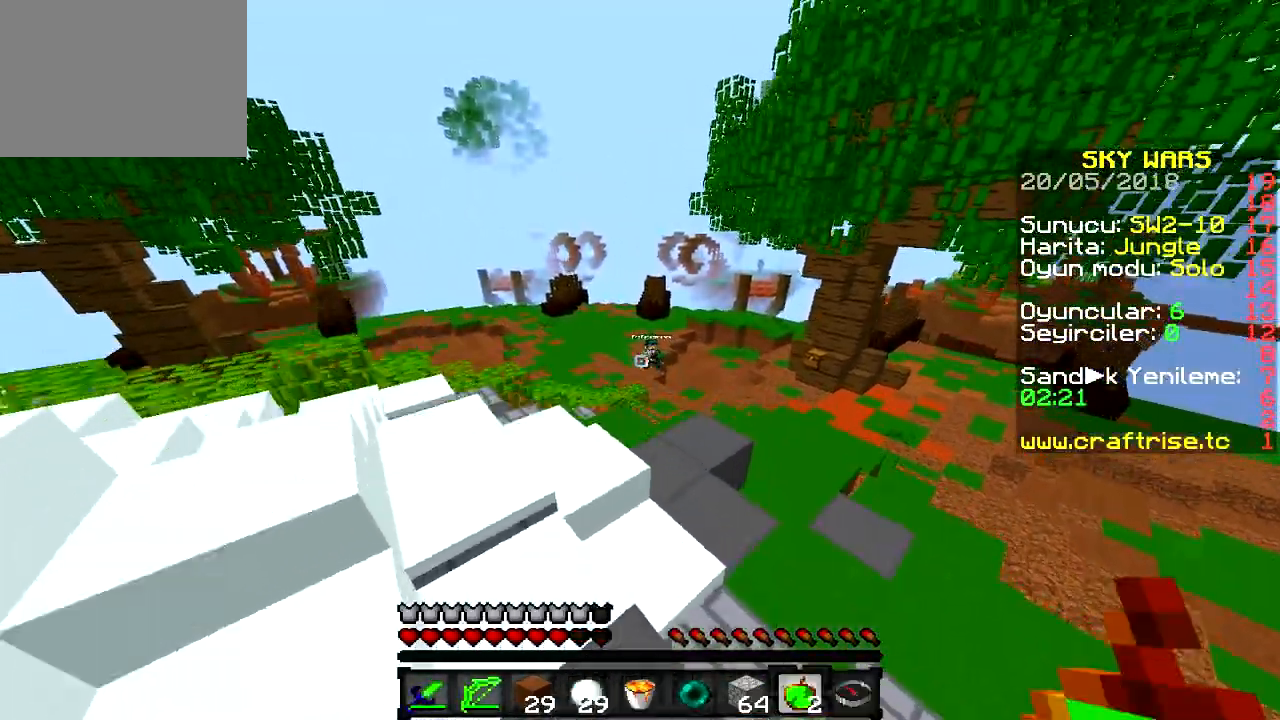
{"keys": ["a", "w"], "events": []}
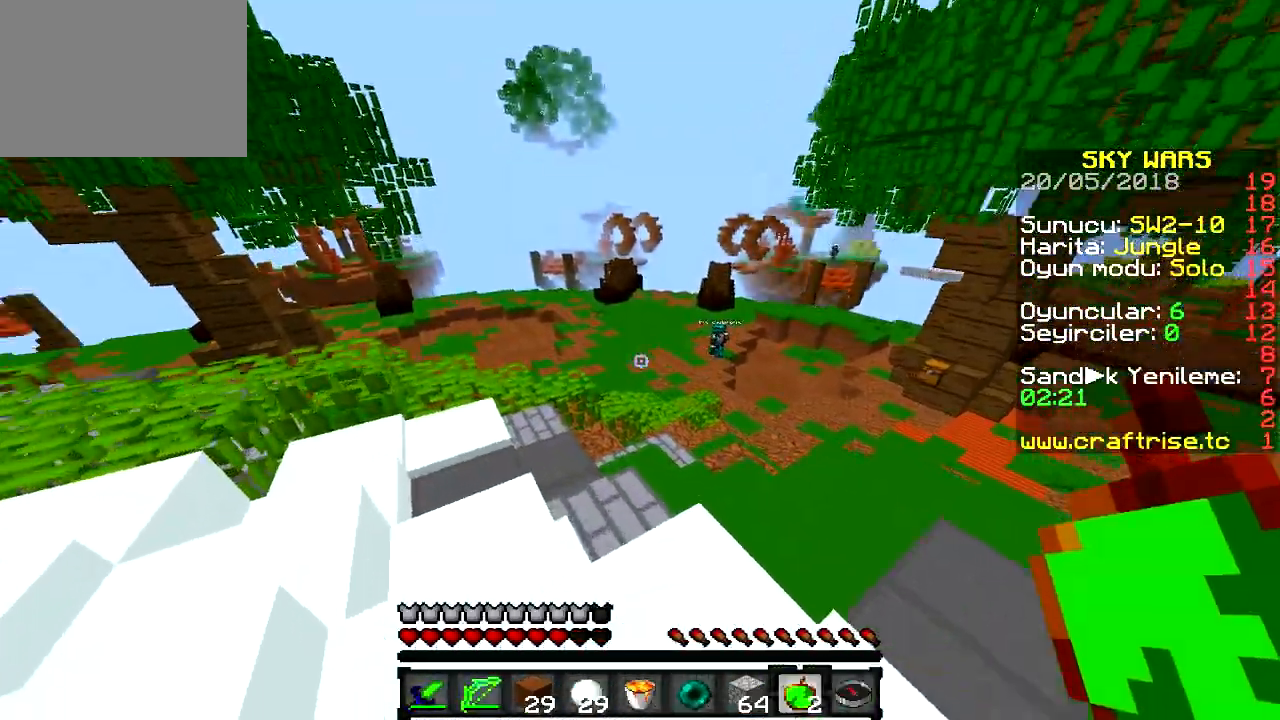
{"keys": ["a", "w"], "events": []}
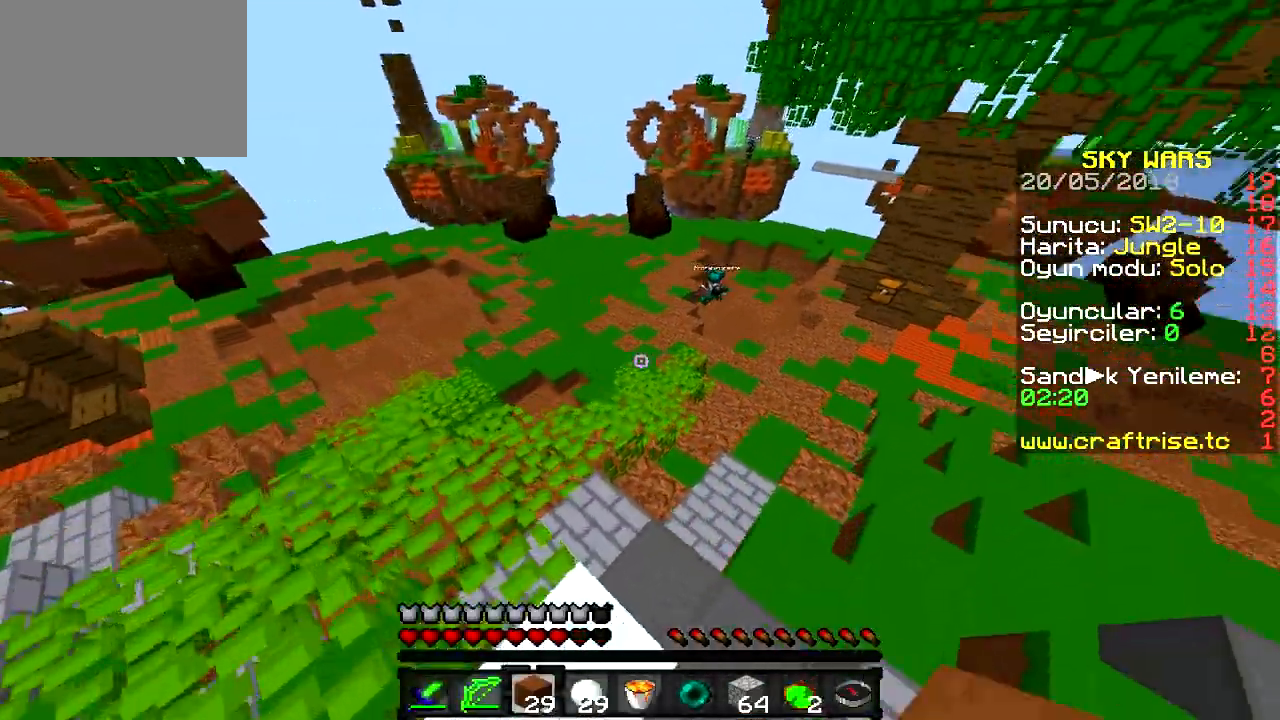
{"keys": ["w"], "events": [[116, "a", "up"]]}
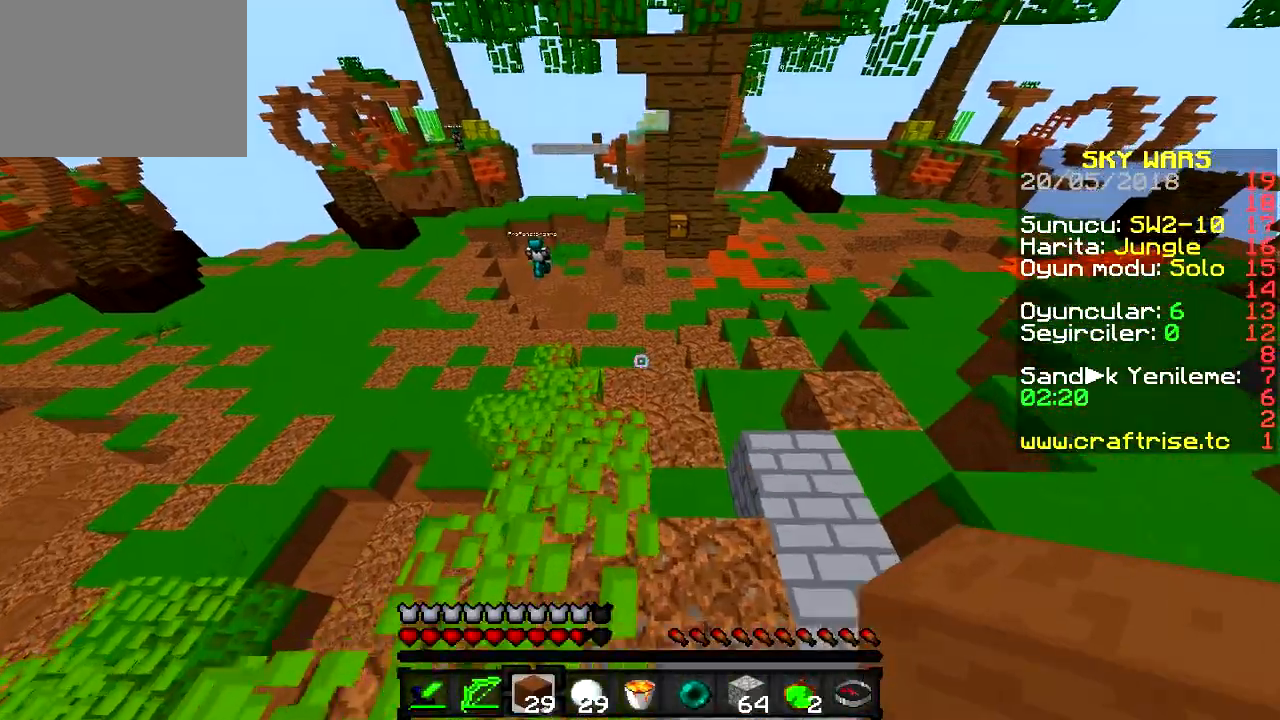
{"keys": ["w"], "events": []}
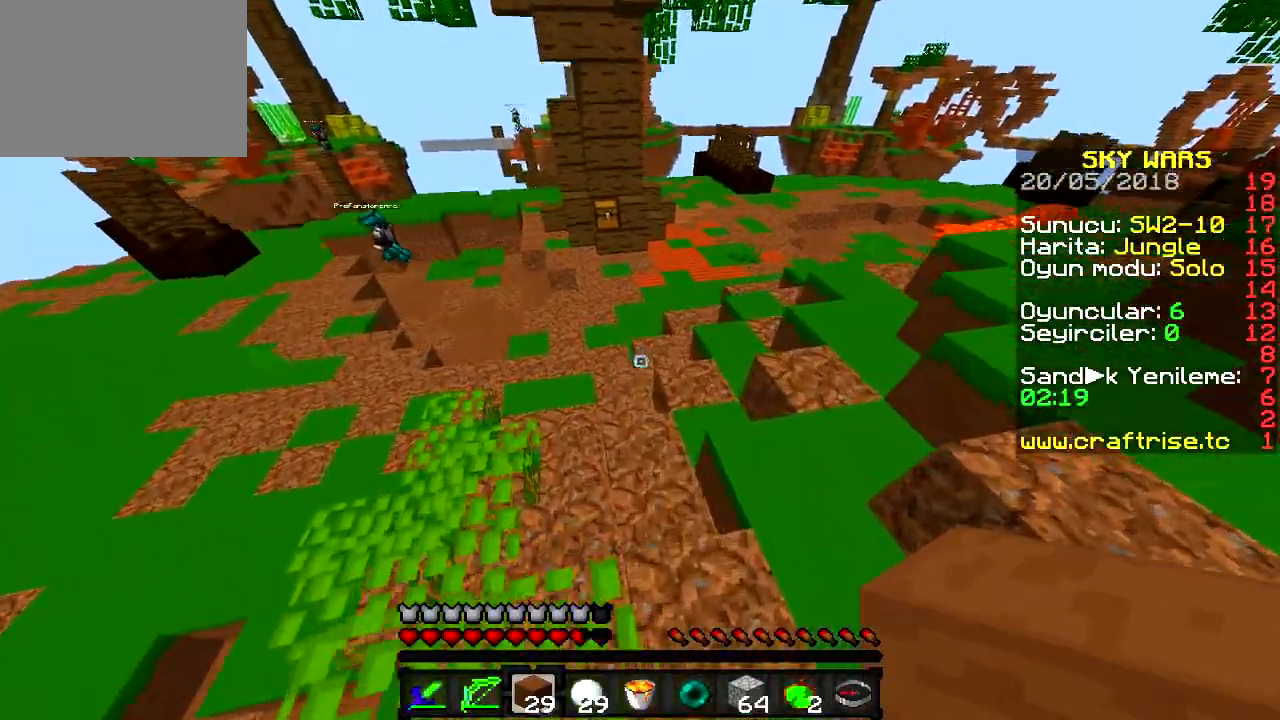
{"keys": ["a", "w"], "events": [[383, "a", "down"]]}
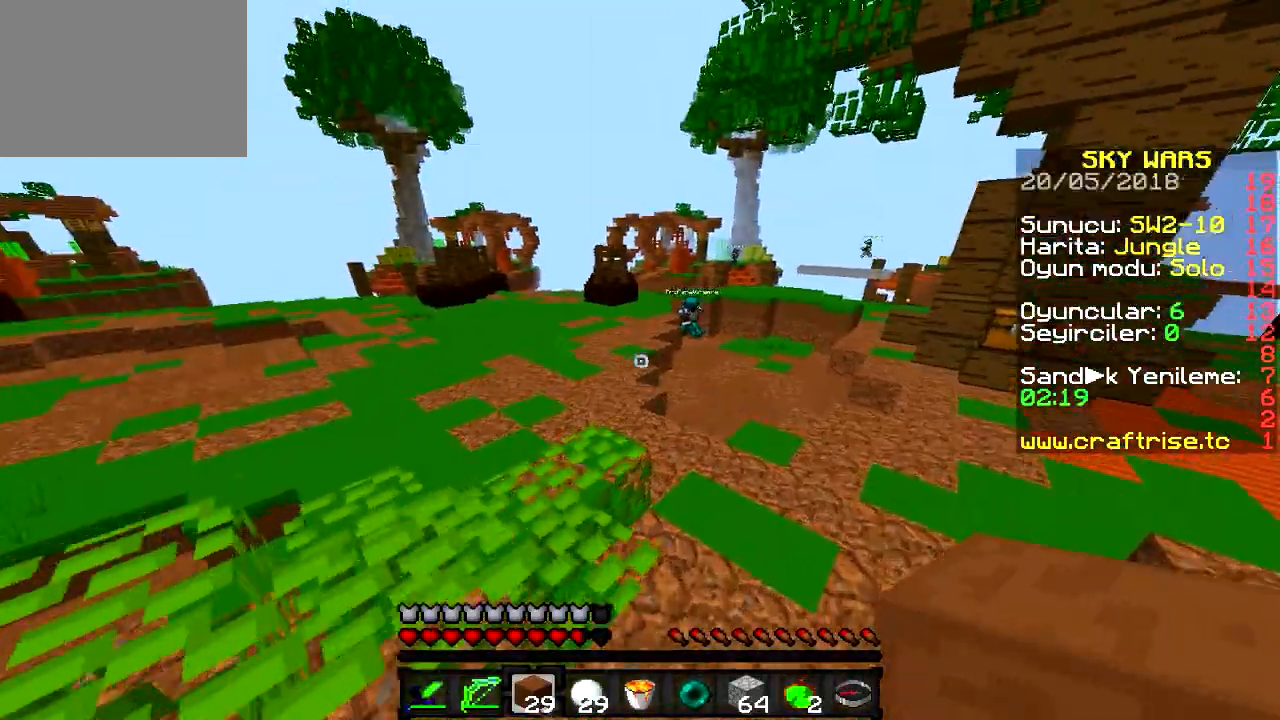
{"keys": ["a", "w"], "events": []}
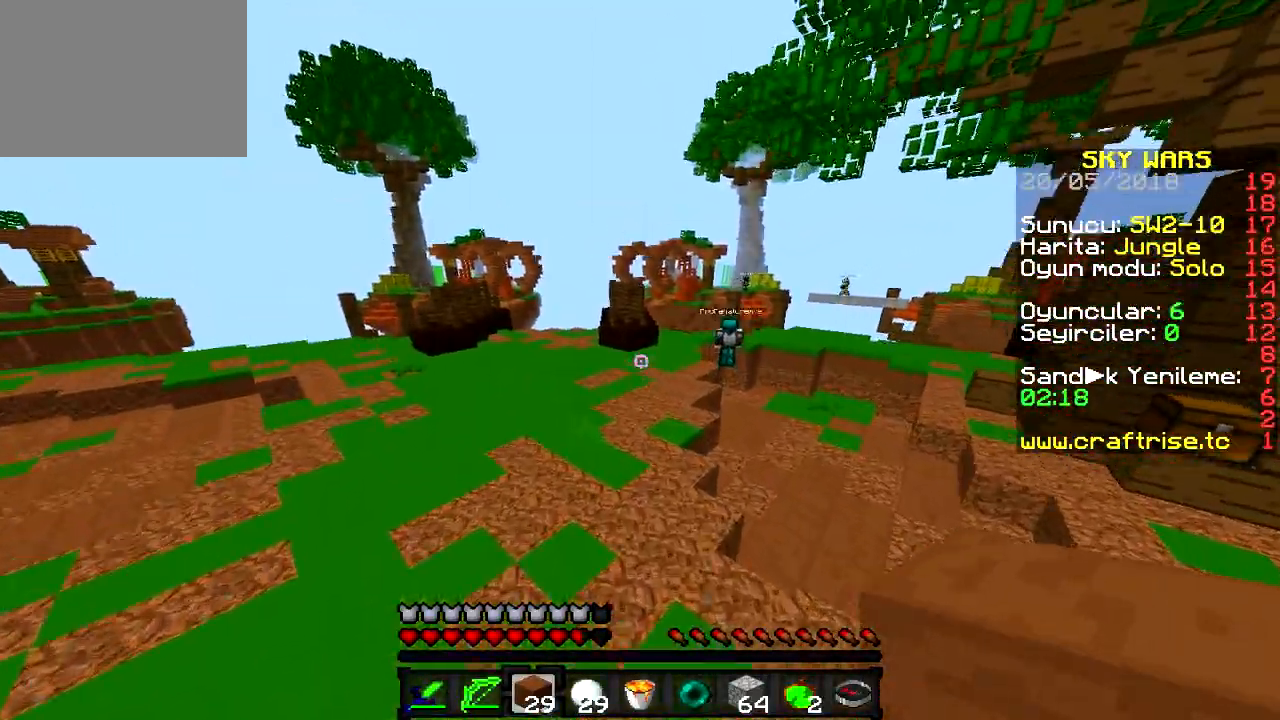
{"keys": ["w"], "events": [[16, "a", "up"]]}
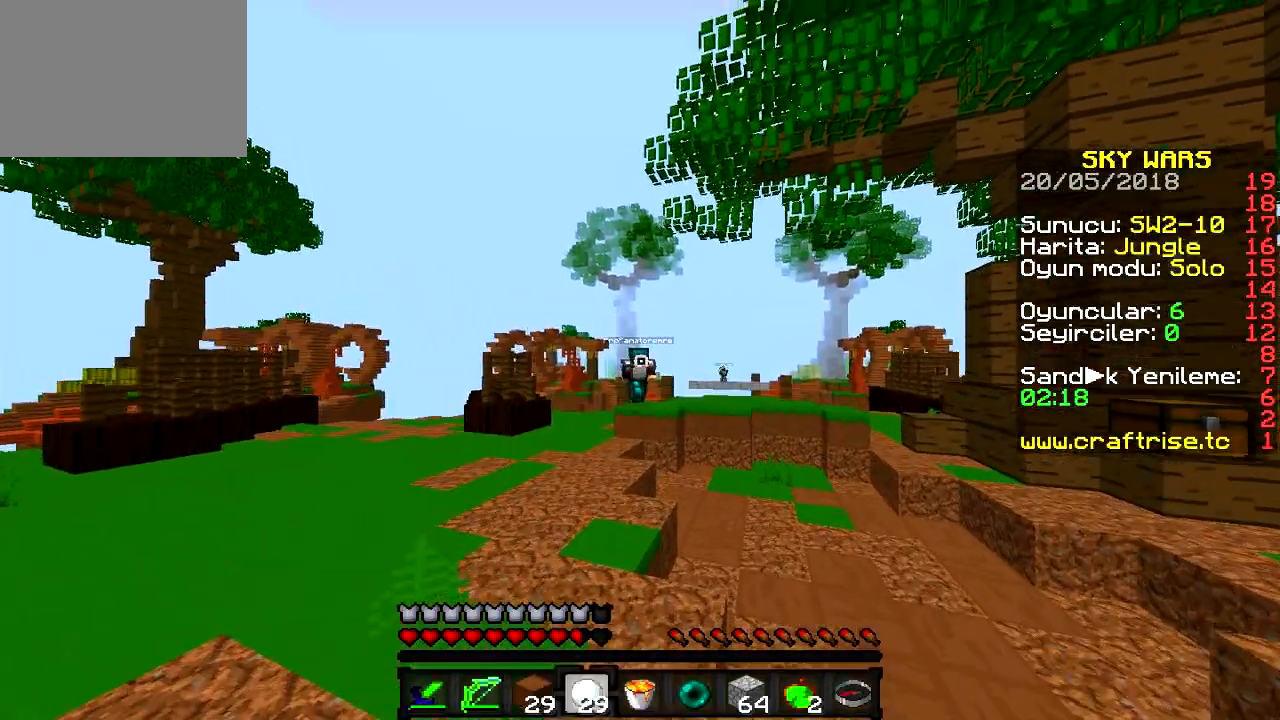
{"keys": ["w"], "events": [[200, "a", "down"], [434, "a", "up"]]}
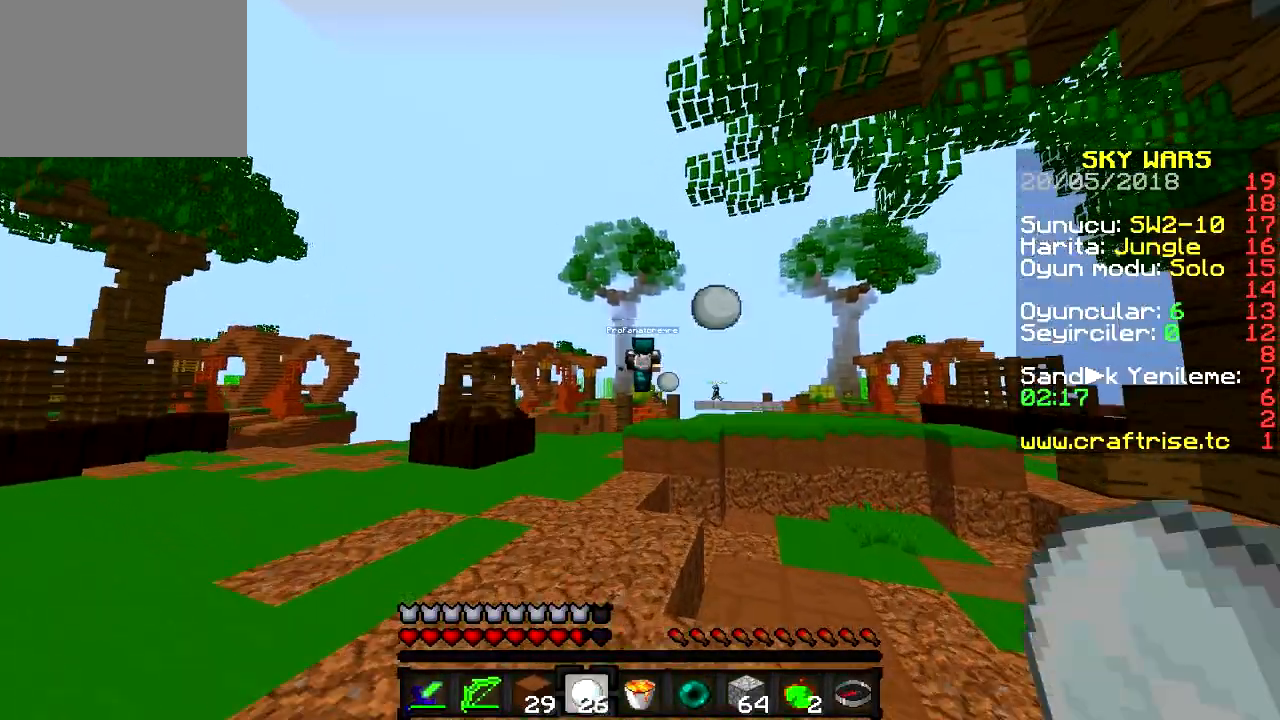
{"keys": ["w"], "events": []}
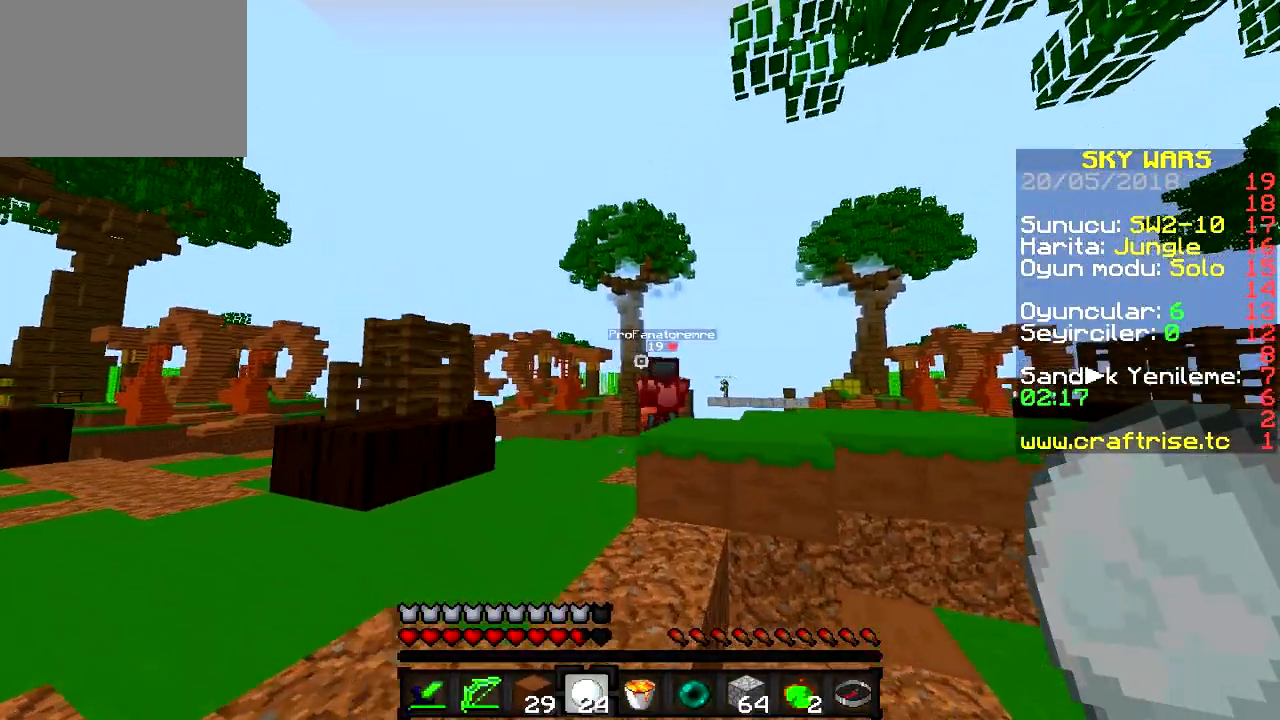
{"keys": ["w"], "events": []}